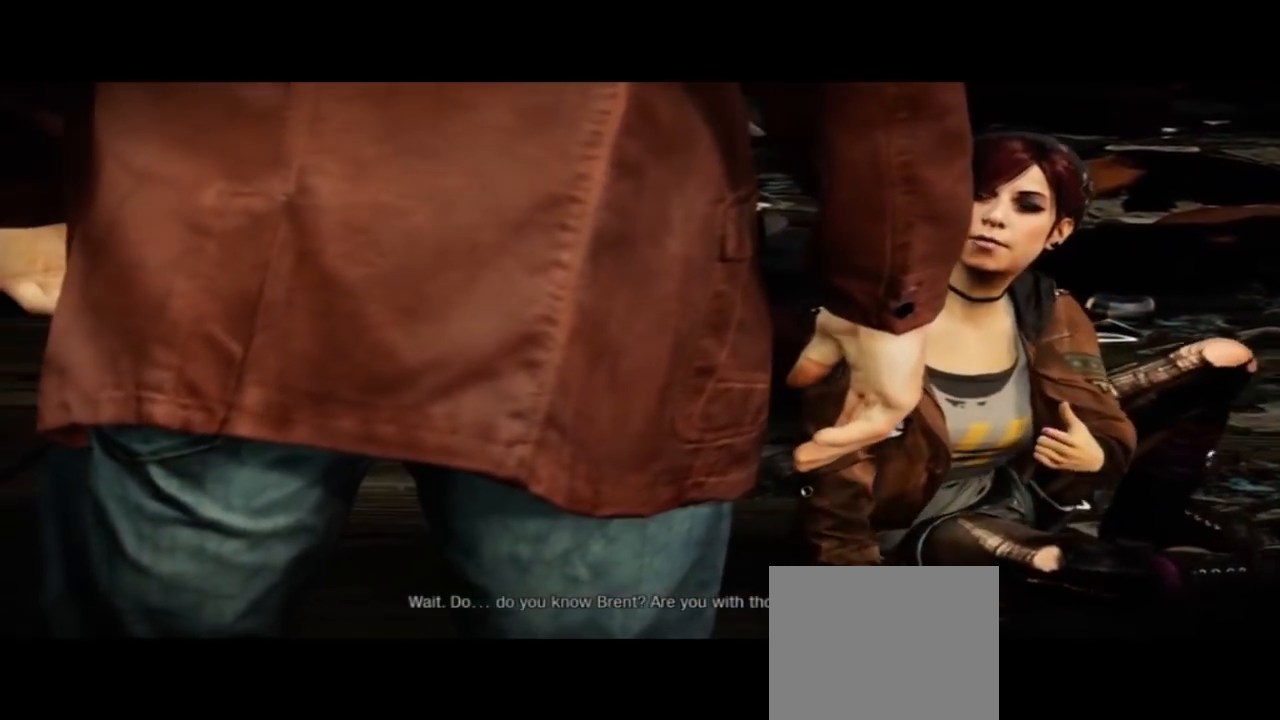
Gameplay with a controller (PlayStation layout); each line is a JSON object with the inputs held at the frame after it (dt_ms = milliseconds from this image to that frame). "events" lists button and stick changes between this image and that frame as [ms after this image, input, new state], when the widget could be followed in between. Not read: L1 R1.
{"dt_ms": 500, "buttons": ["R2"], "left_stick": "center", "right_stick": "center", "events": [[400, "R2", "down"]]}
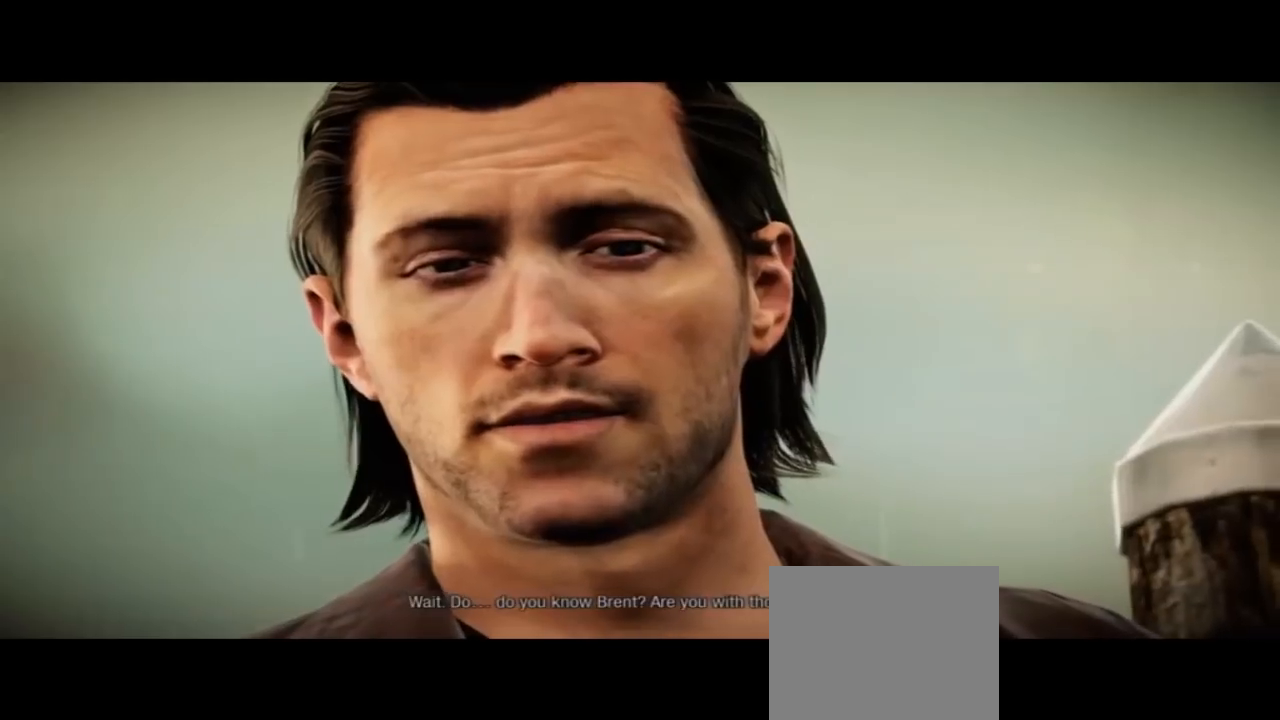
{"dt_ms": 500, "buttons": [], "left_stick": "center", "right_stick": "center"}
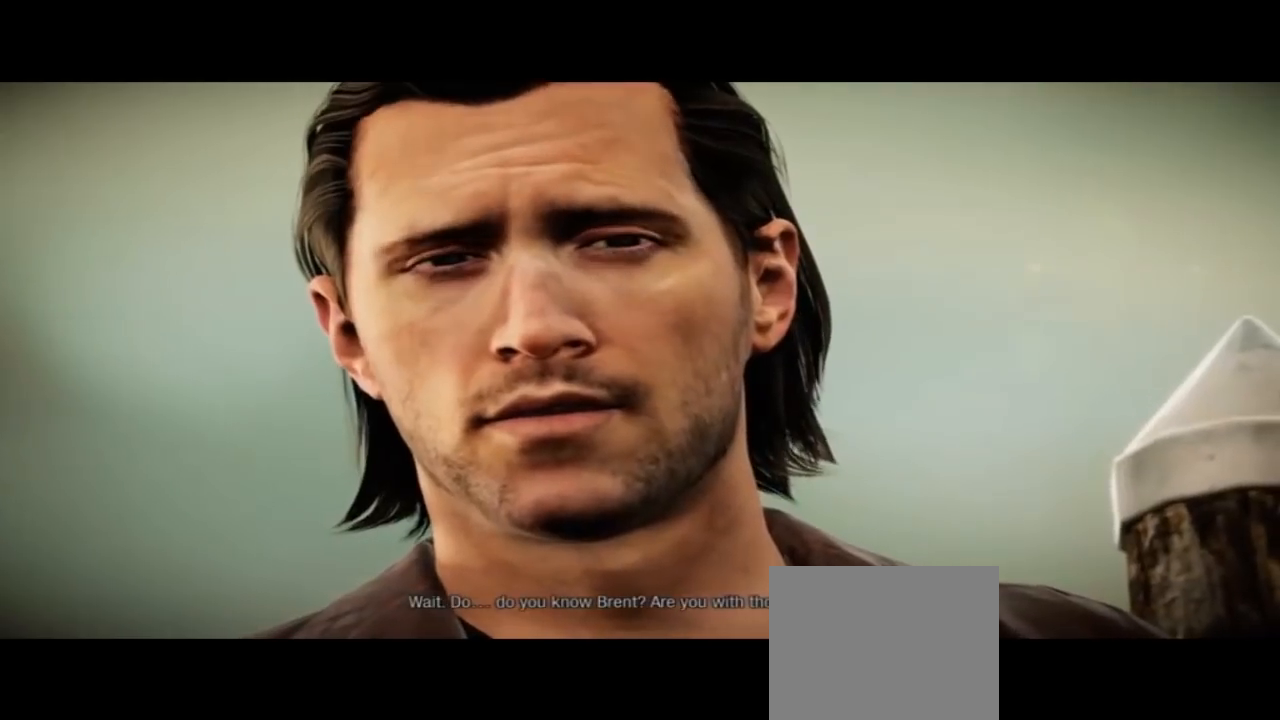
{"dt_ms": 500, "buttons": [], "left_stick": "center", "right_stick": "center", "events": [[100, "DPAD_UP", "down"], [233, "DPAD_UP", "up"]]}
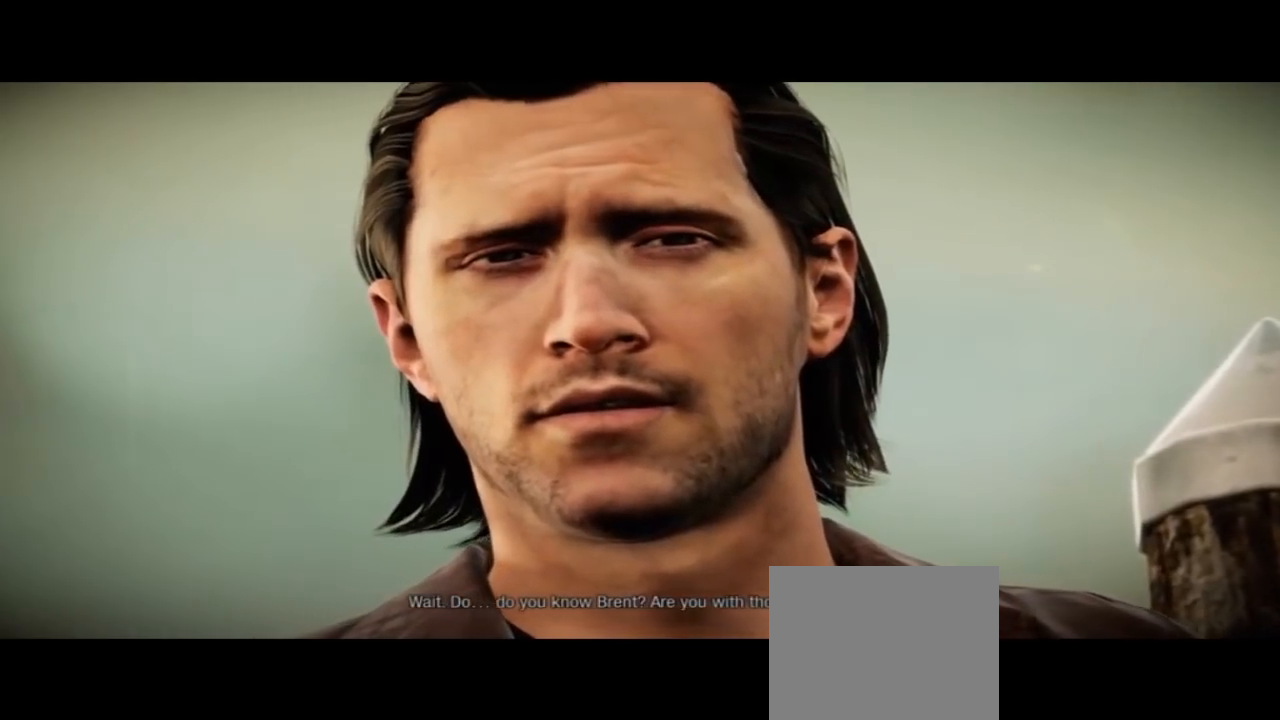
{"dt_ms": 500, "buttons": ["DPAD_LEFT"], "left_stick": "center", "right_stick": "center", "events": [[333, "DPAD_LEFT", "down"]]}
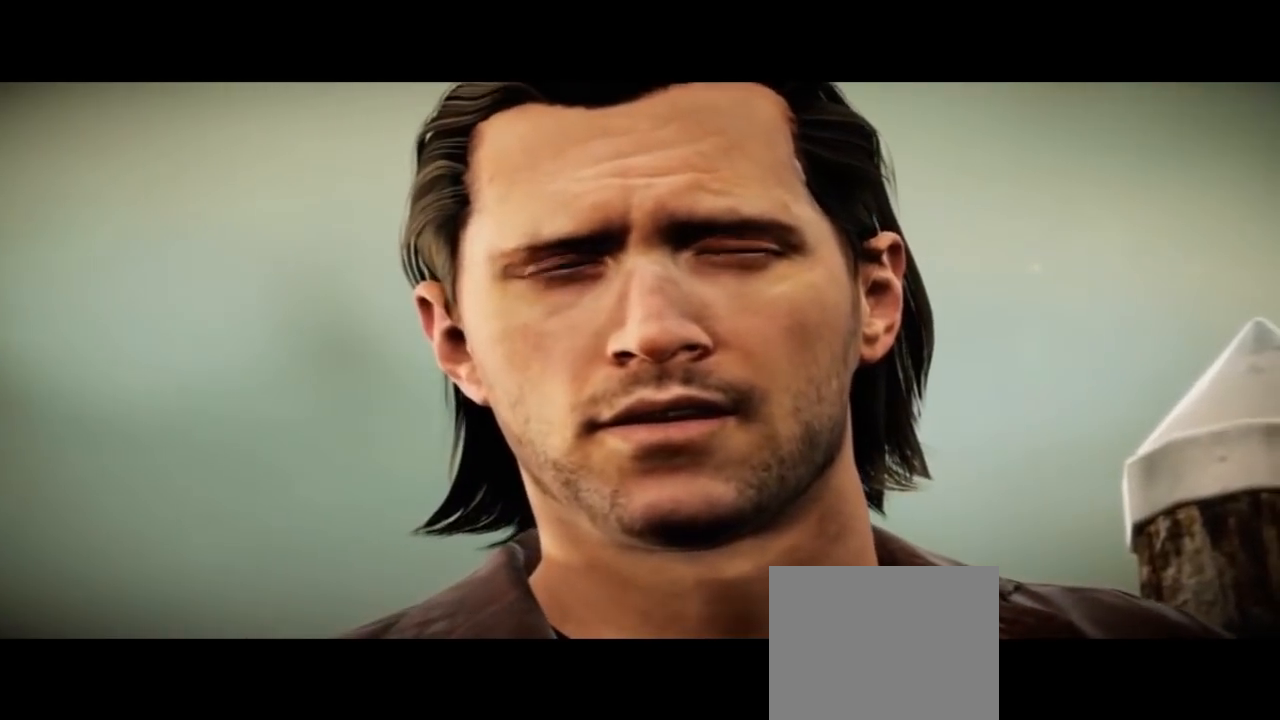
{"dt_ms": 1000, "buttons": [], "left_stick": "center", "right_stick": "center"}
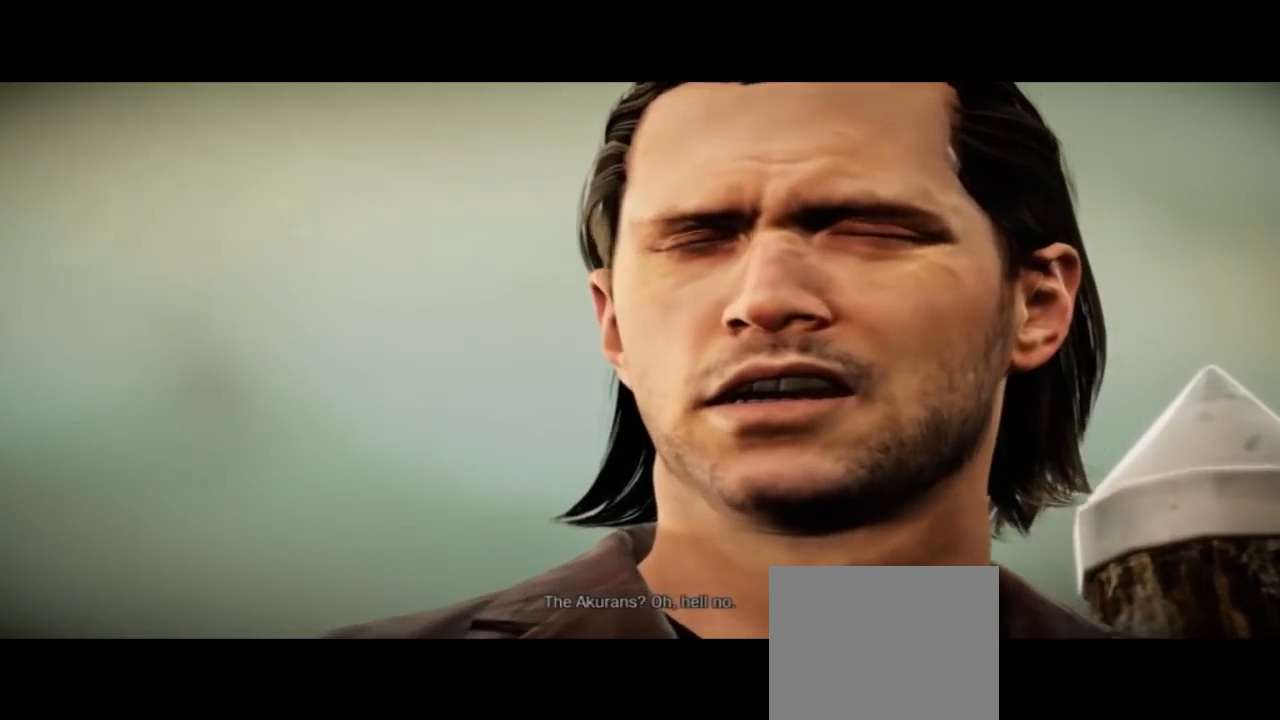
{"dt_ms": 500, "buttons": [], "left_stick": "center", "right_stick": "center", "events": [[167, "R2", "down"], [367, "R2", "up"], [400, "L2", "down"], [500, "L2", "up"]]}
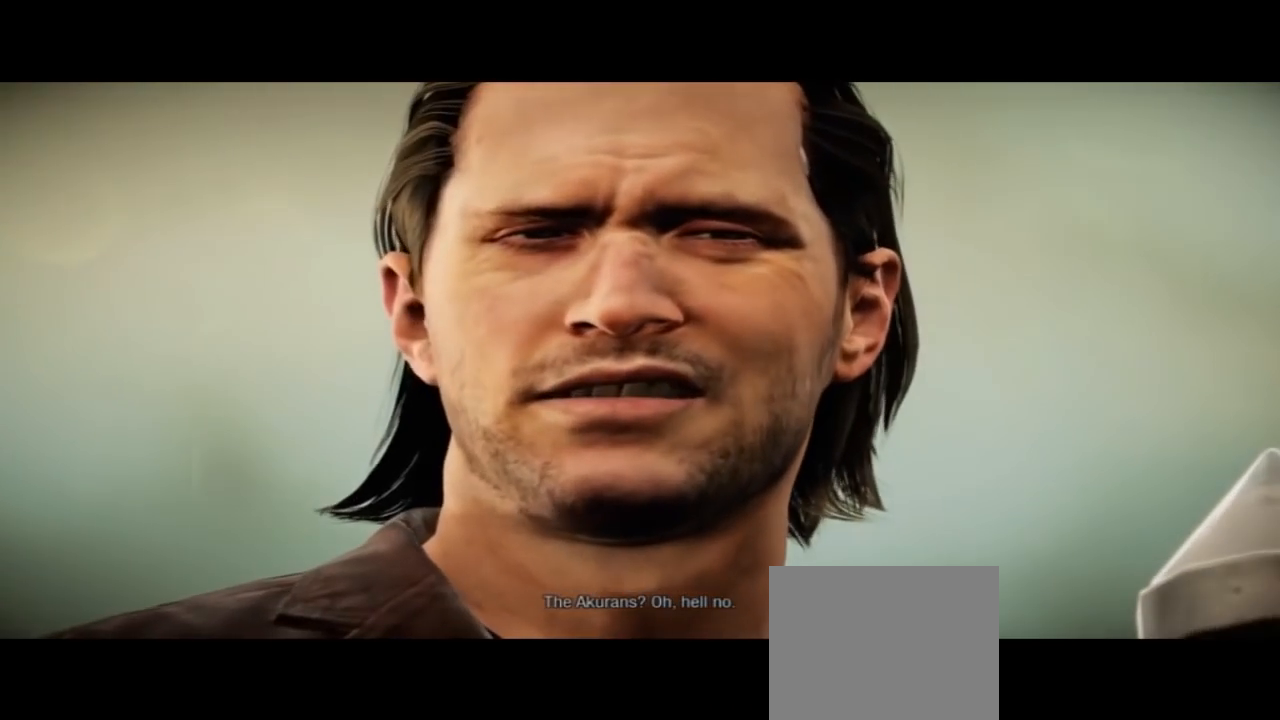
{"dt_ms": 500, "buttons": [], "left_stick": "center", "right_stick": "center", "events": []}
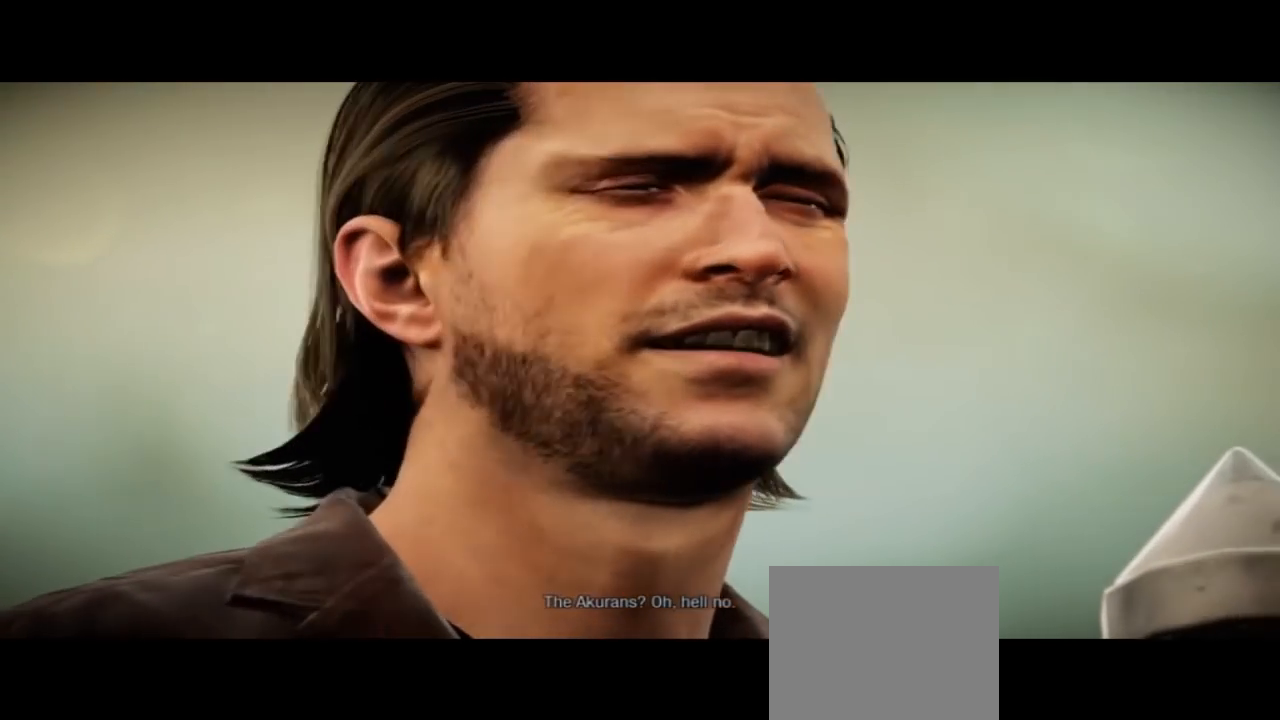
{"dt_ms": 500, "buttons": [], "left_stick": "center", "right_stick": "center", "events": []}
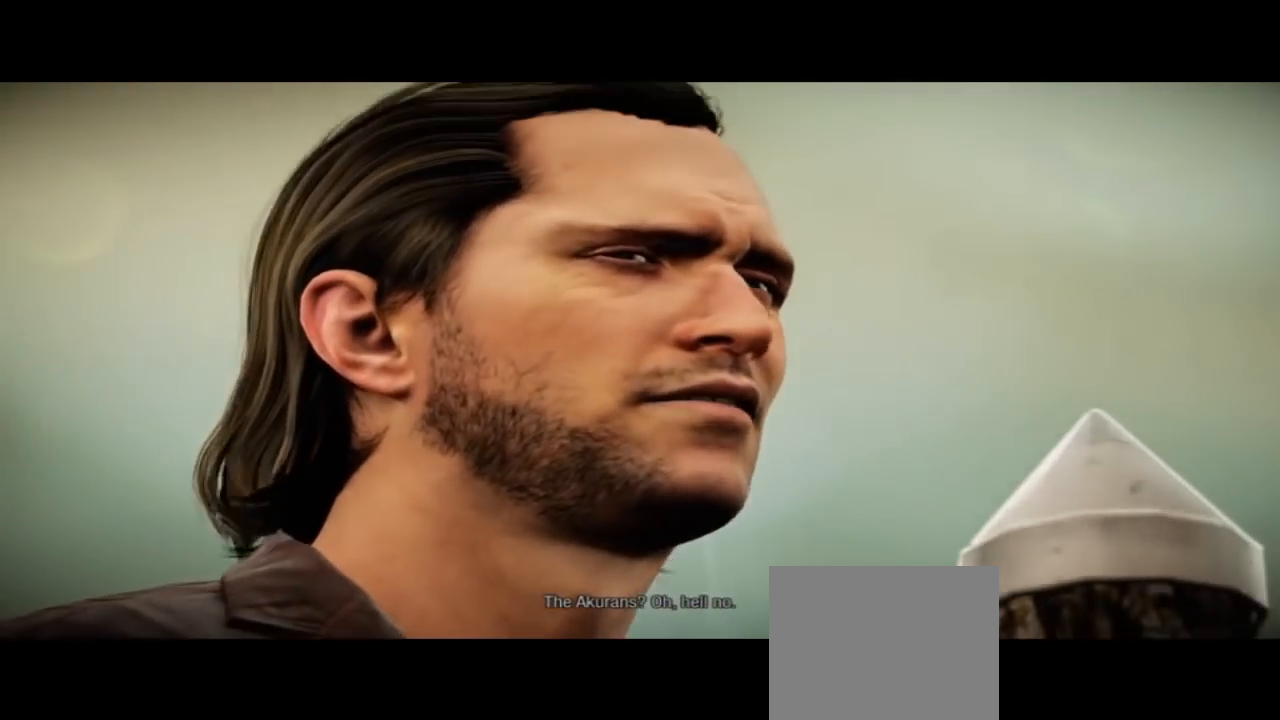
{"dt_ms": 500, "buttons": [], "left_stick": "center", "right_stick": "center", "events": []}